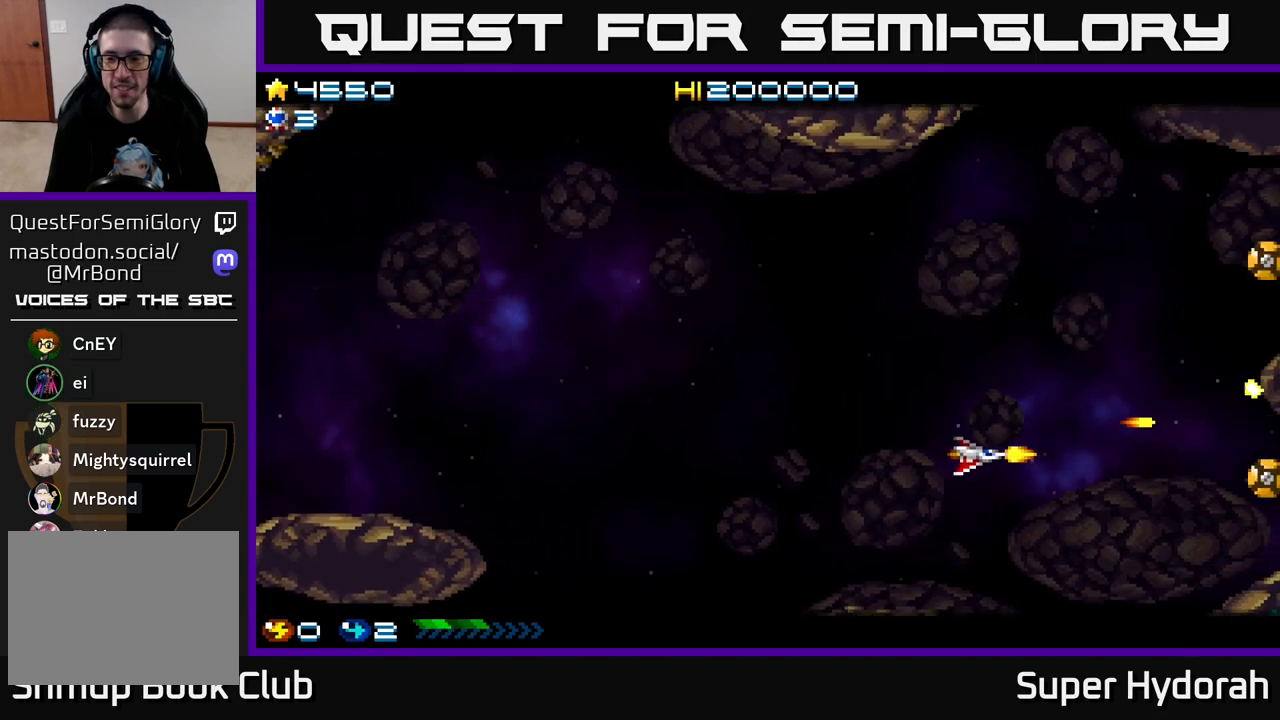
Gameplay with a controller (Xbox layout); each line is a JSON object with the inputs held at the frame after it. "events" lists button and stick changes between this image and that frame as [ms after this image, input, new state], when the widget could be followed in between. Not read: L3 R3 right_stick.
{"buttons": ["A", "DPAD_UP", "DPAD_LEFT"], "left_stick": "center", "events": [[117, "DPAD_RIGHT", "down"], [217, "DPAD_DOWN", "up"], [233, "DPAD_RIGHT", "up"], [250, "DPAD_UP", "down"], [400, "DPAD_LEFT", "down"]]}
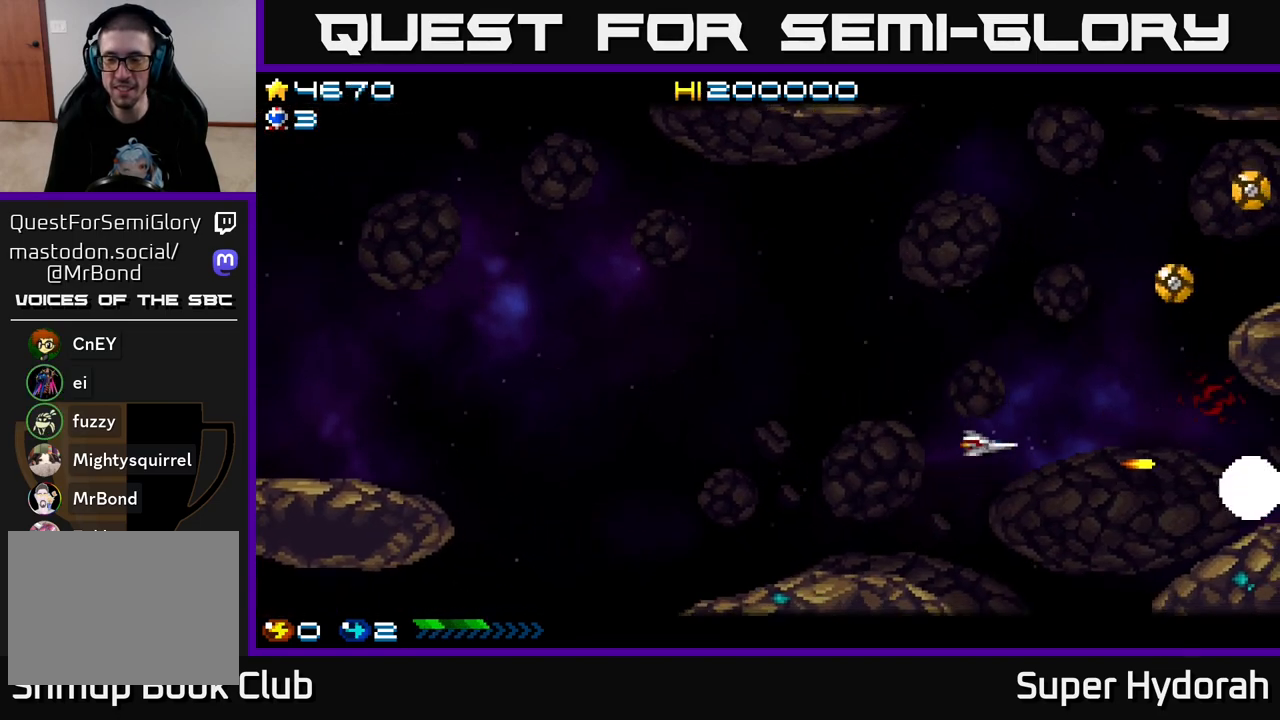
{"buttons": ["A", "DPAD_UP"], "left_stick": "center", "events": [[233, "DPAD_LEFT", "up"]]}
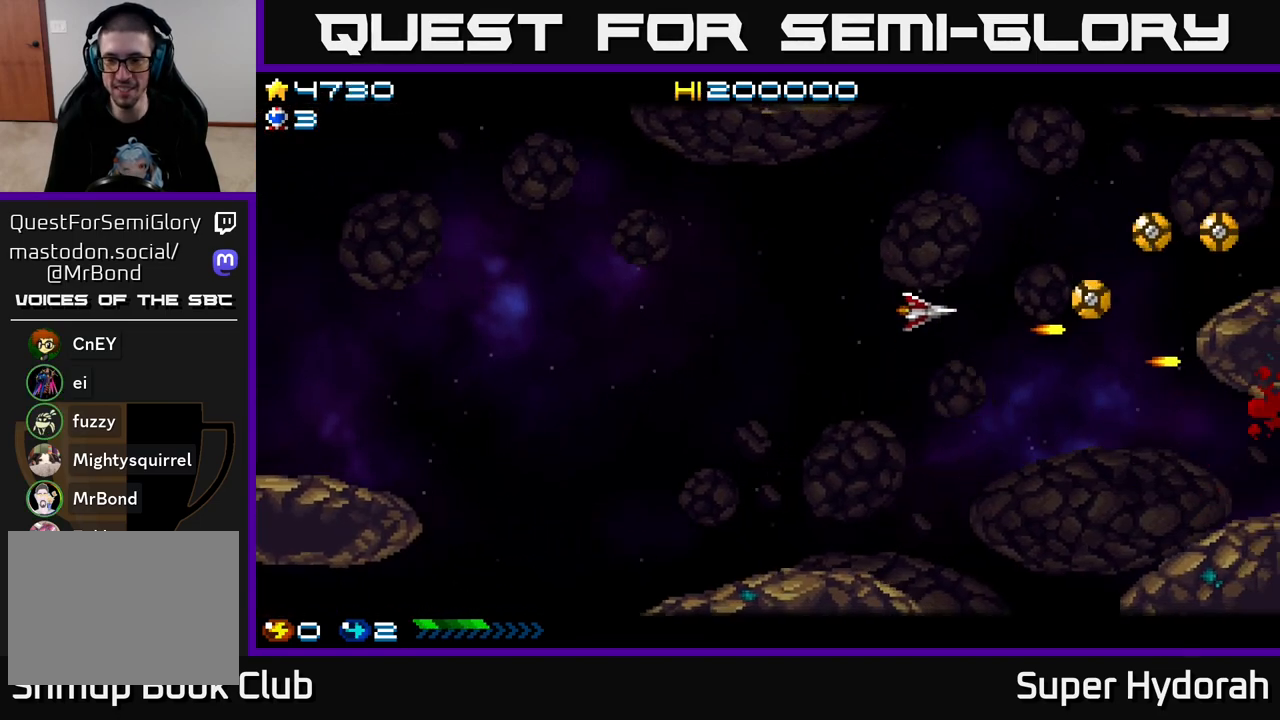
{"buttons": ["A", "DPAD_DOWN"], "left_stick": "center", "events": [[267, "DPAD_UP", "up"], [317, "DPAD_DOWN", "down"]]}
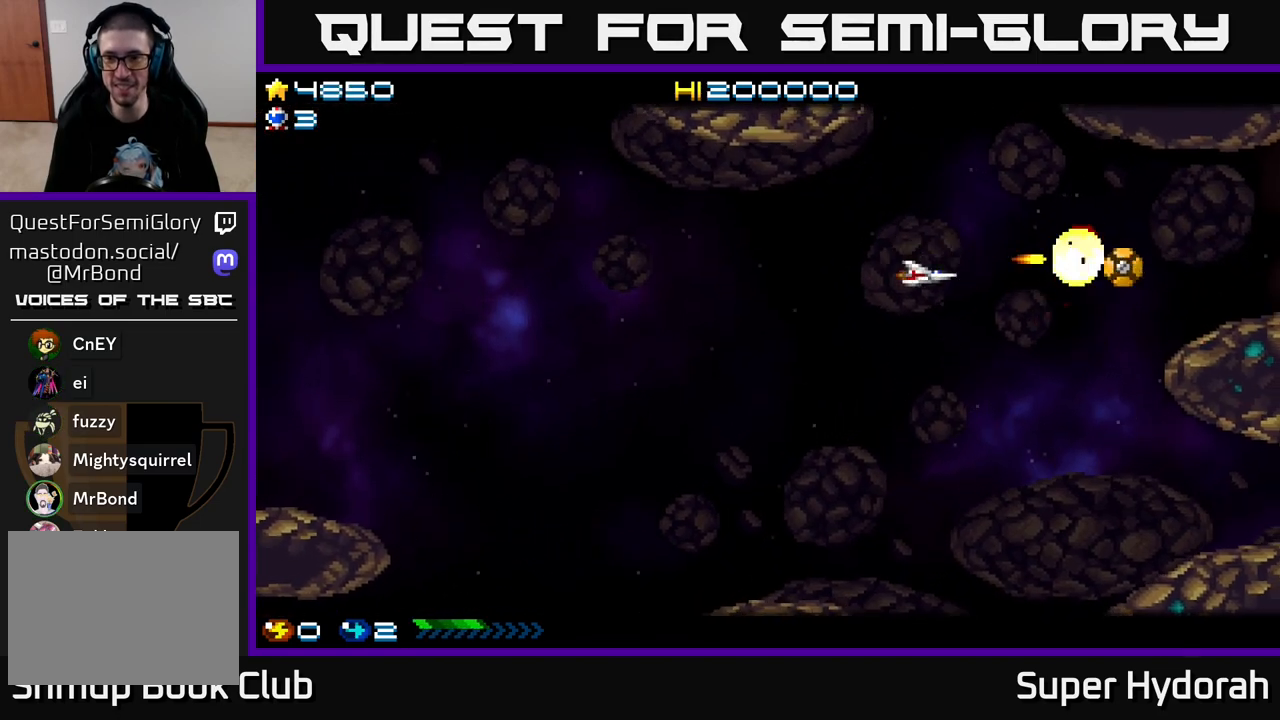
{"buttons": ["A", "DPAD_UP"], "left_stick": "center", "events": [[83, "DPAD_RIGHT", "down"], [100, "DPAD_DOWN", "up"], [117, "DPAD_RIGHT", "up"], [133, "DPAD_UP", "down"]]}
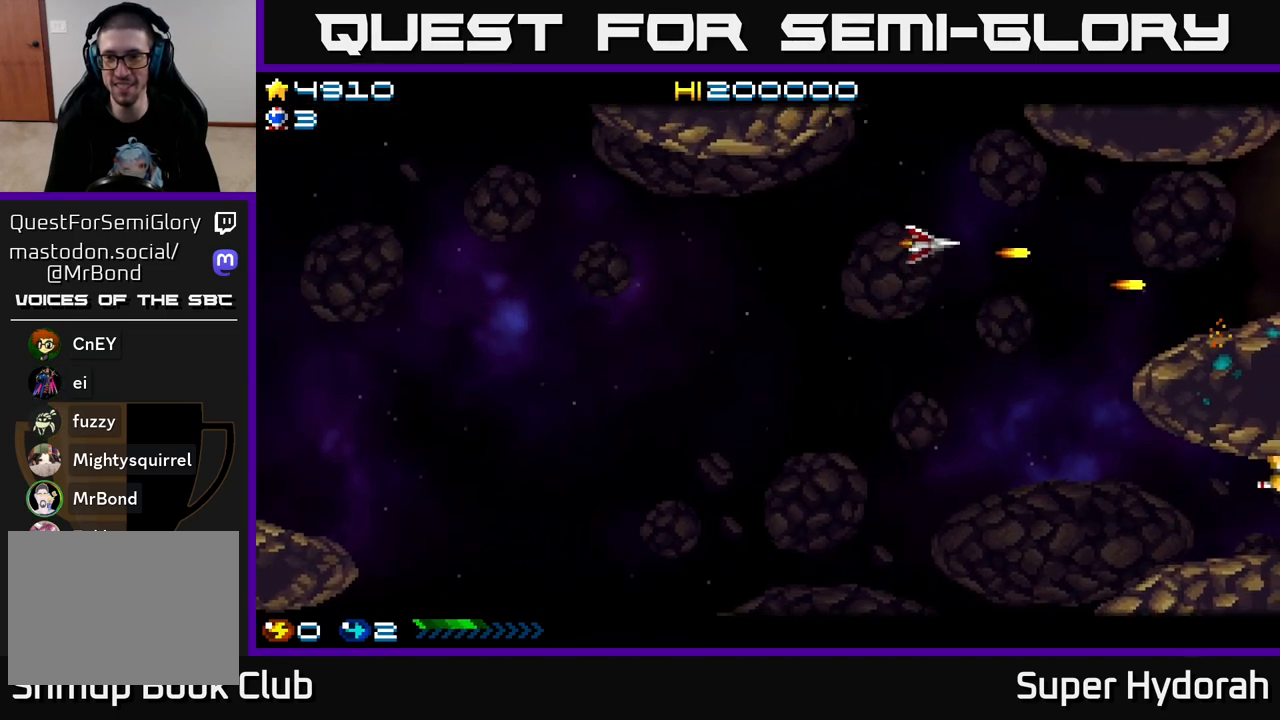
{"buttons": ["A", "DPAD_DOWN"], "left_stick": "center", "events": [[150, "DPAD_UP", "up"], [200, "DPAD_DOWN", "down"]]}
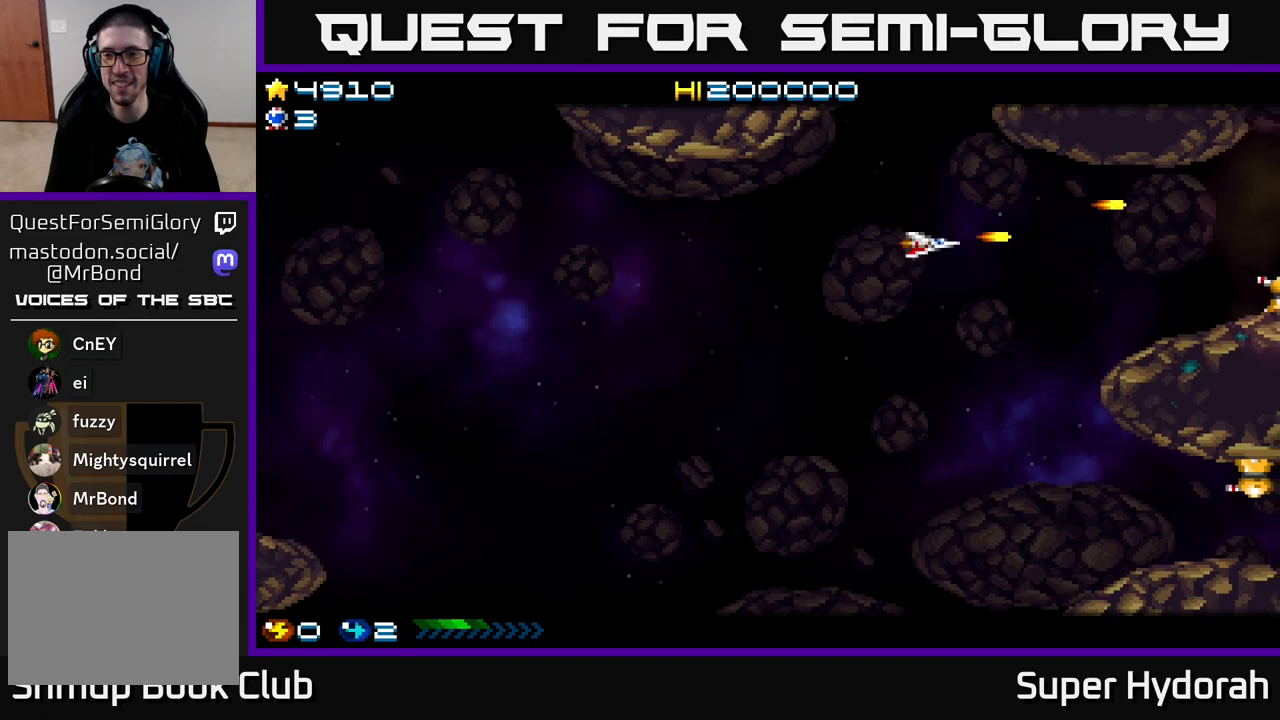
{"buttons": ["A", "DPAD_DOWN"], "left_stick": "center", "events": []}
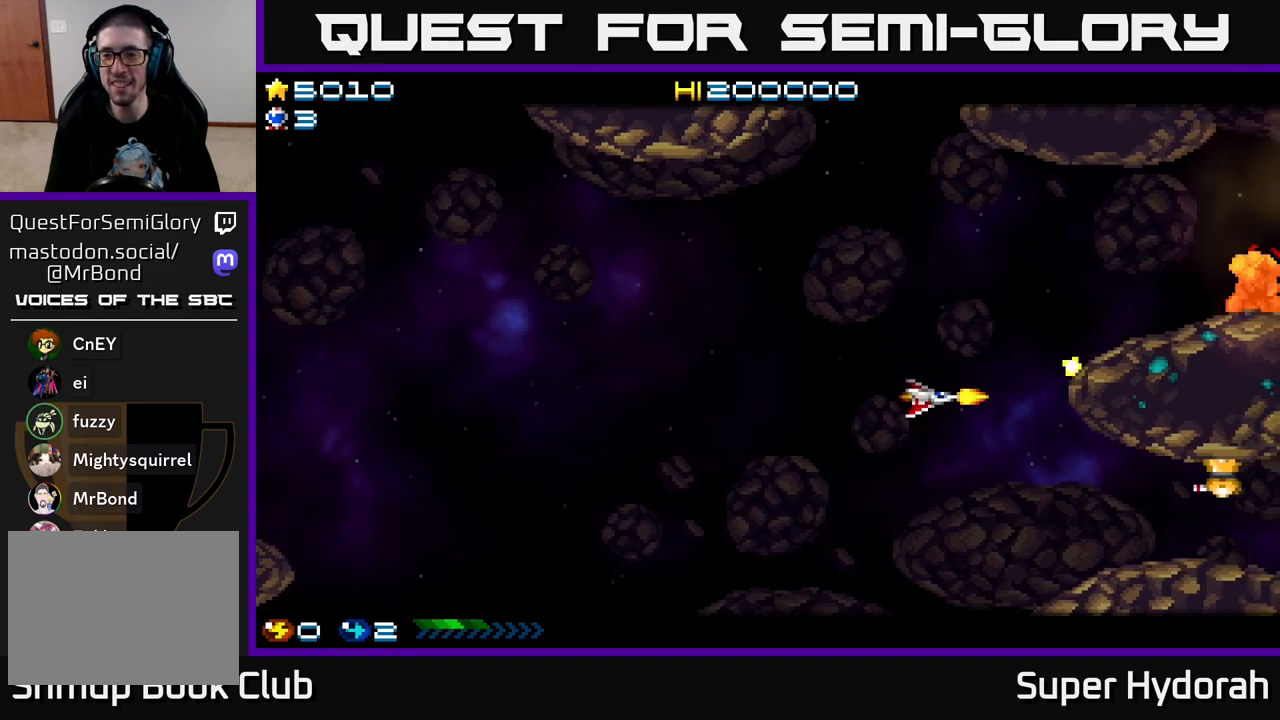
{"buttons": ["A", "DPAD_UP"], "left_stick": "center", "events": [[283, "DPAD_DOWN", "up"], [317, "DPAD_UP", "down"]]}
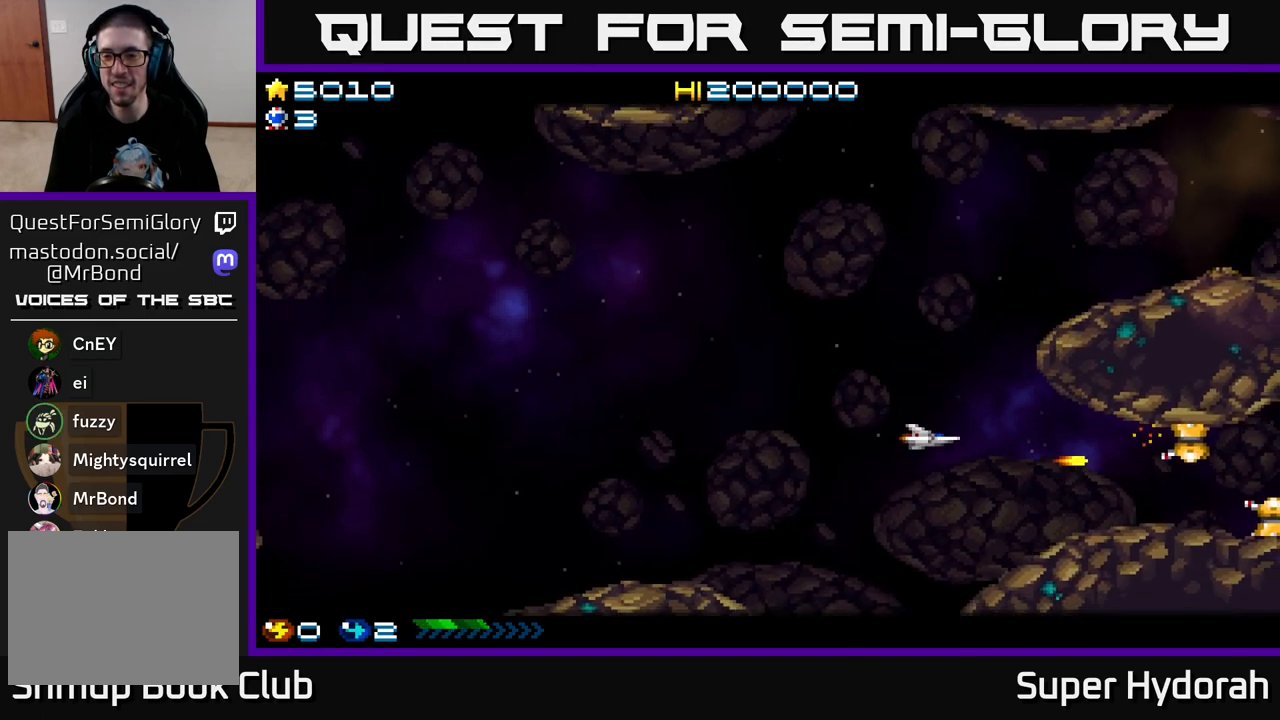
{"buttons": ["A", "DPAD_UP", "DPAD_LEFT"], "left_stick": "center", "events": [[33, "DPAD_UP", "up"], [83, "DPAD_DOWN", "down"], [450, "DPAD_DOWN", "up"], [467, "DPAD_LEFT", "down"], [500, "DPAD_UP", "down"]]}
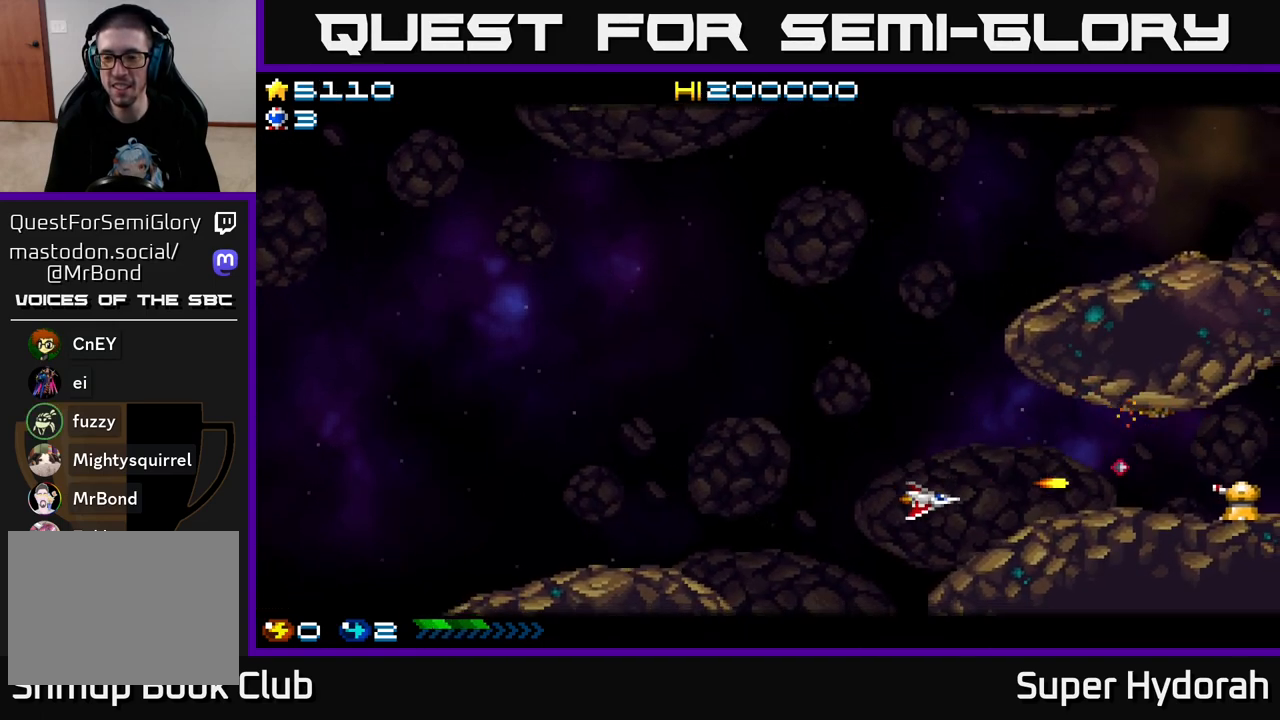
{"buttons": ["A", "DPAD_UP"], "left_stick": "center", "events": [[450, "DPAD_LEFT", "up"]]}
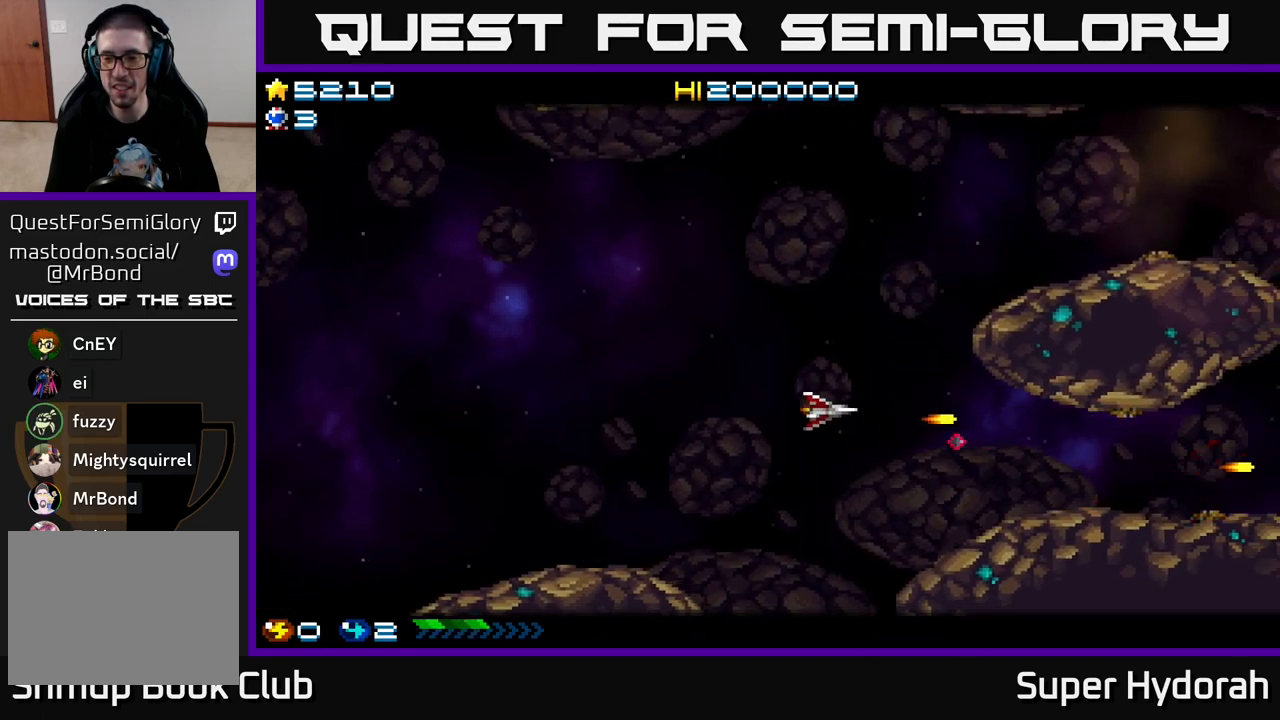
{"buttons": ["A", "DPAD_UP", "DPAD_RIGHT"], "left_stick": "center", "events": [[150, "DPAD_RIGHT", "down"]]}
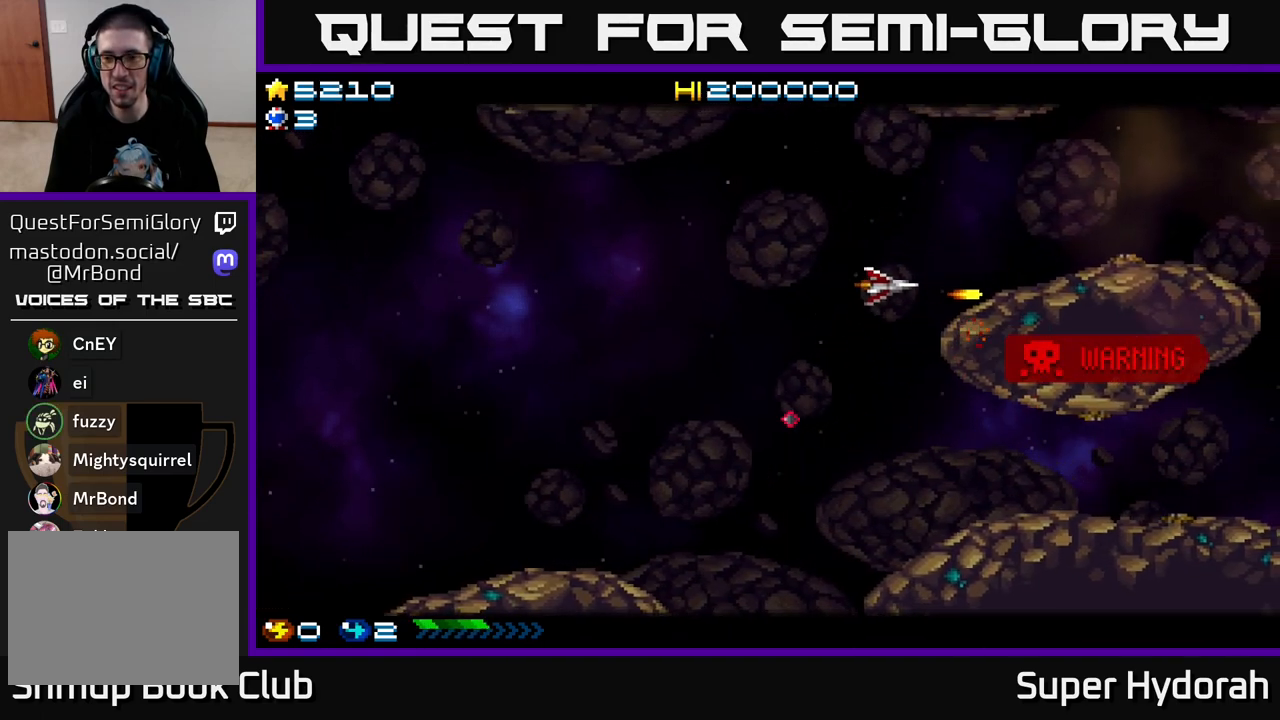
{"buttons": ["A", "DPAD_RIGHT"], "left_stick": "center", "events": [[17, "DPAD_RIGHT", "up"], [250, "DPAD_RIGHT", "down"], [367, "DPAD_UP", "up"]]}
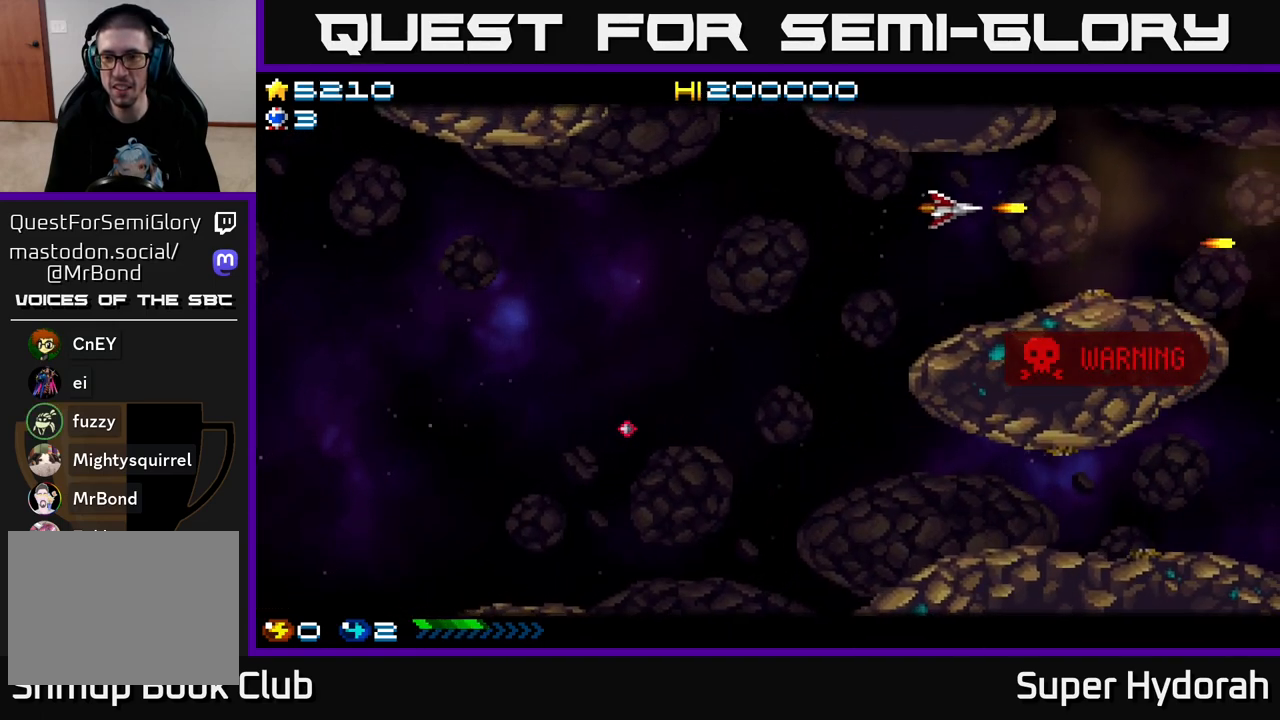
{"buttons": ["A", "DPAD_UP", "DPAD_RIGHT"], "left_stick": "center", "events": [[283, "DPAD_UP", "down"]]}
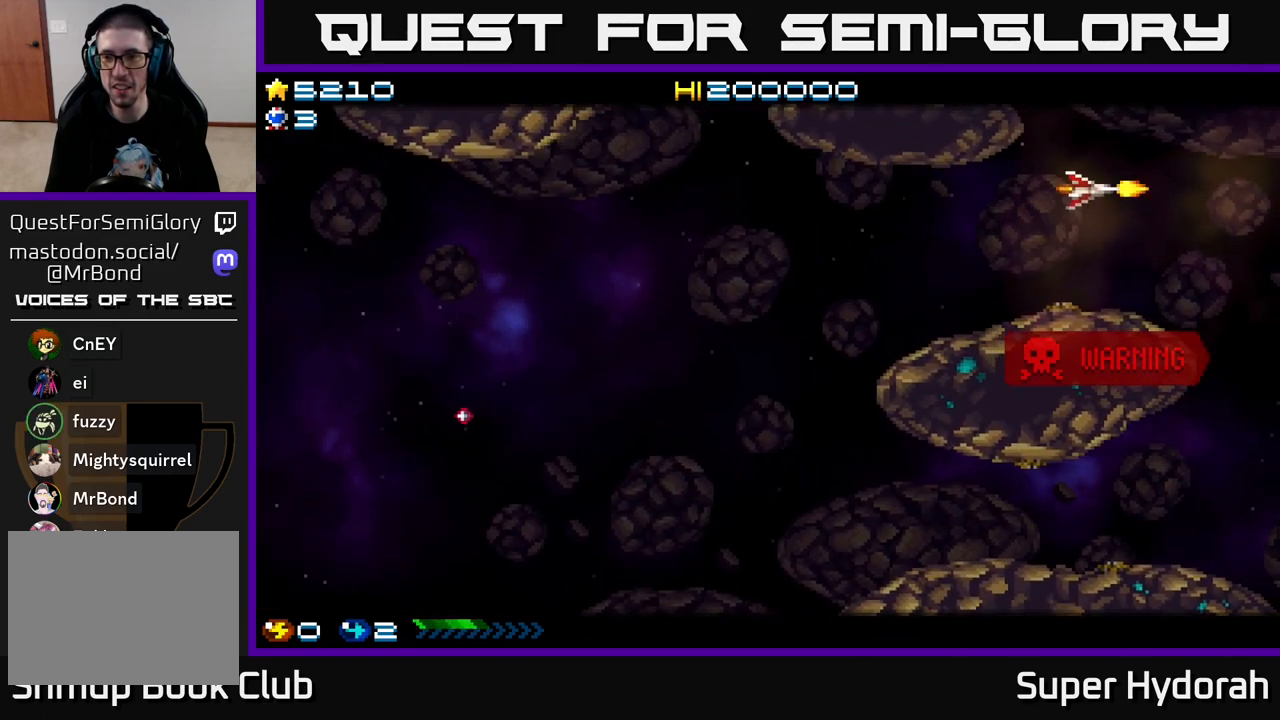
{"buttons": ["A", "DPAD_DOWN"], "left_stick": "center", "events": [[83, "DPAD_RIGHT", "up"], [167, "DPAD_UP", "up"], [367, "DPAD_DOWN", "down"]]}
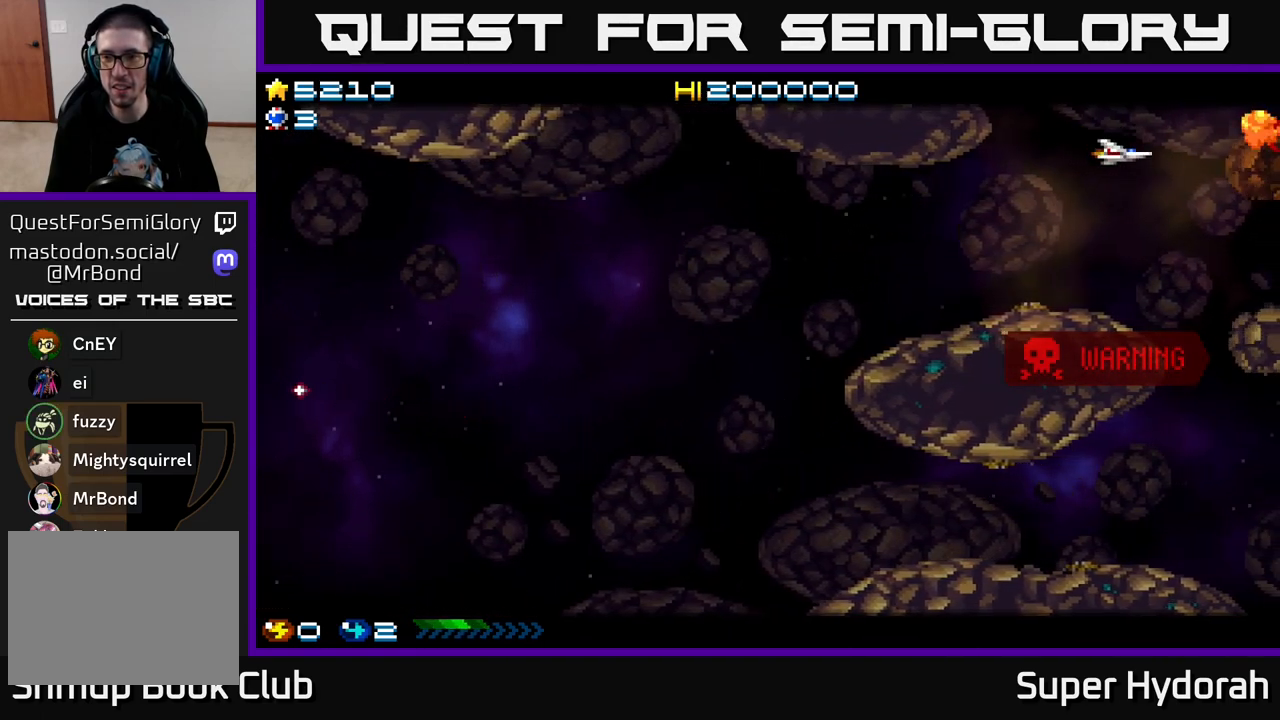
{"buttons": ["A", "DPAD_UP"], "left_stick": "center", "events": [[33, "DPAD_DOWN", "up"], [33, "DPAD_LEFT", "down"], [167, "DPAD_LEFT", "up"], [500, "DPAD_UP", "down"]]}
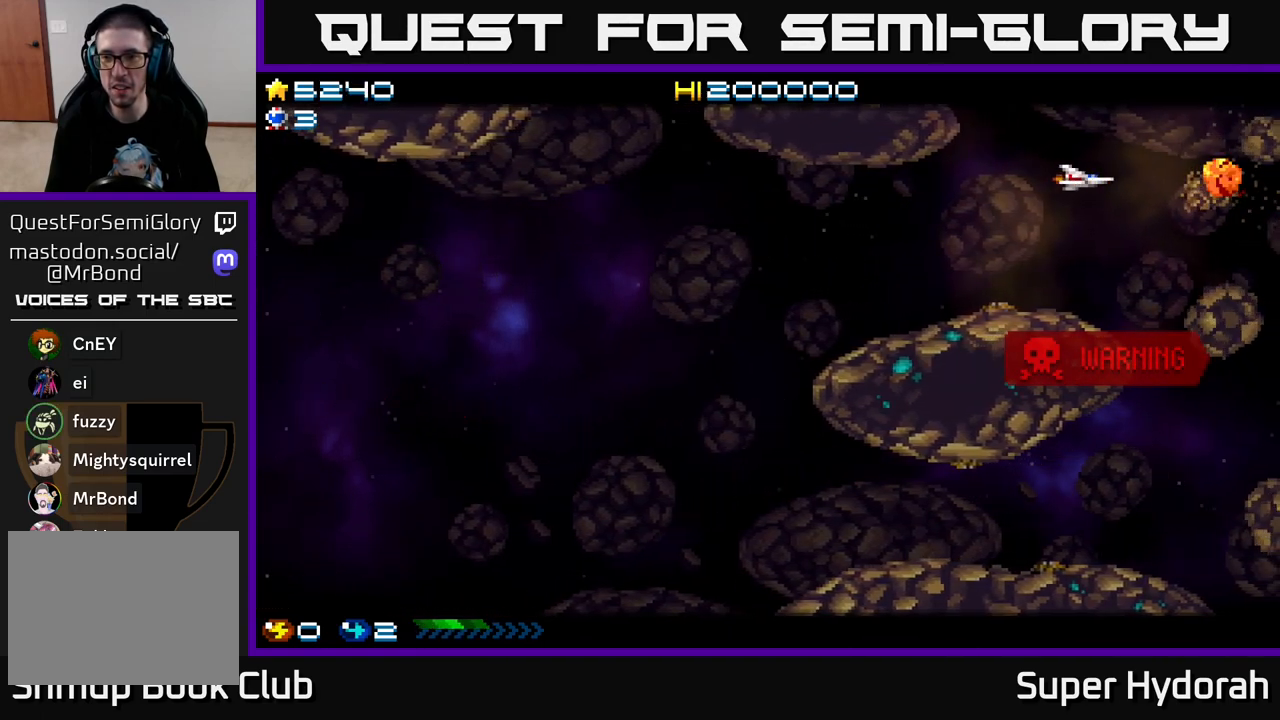
{"buttons": ["A", "DPAD_DOWN"], "left_stick": "center", "events": [[317, "DPAD_UP", "up"], [417, "DPAD_DOWN", "down"]]}
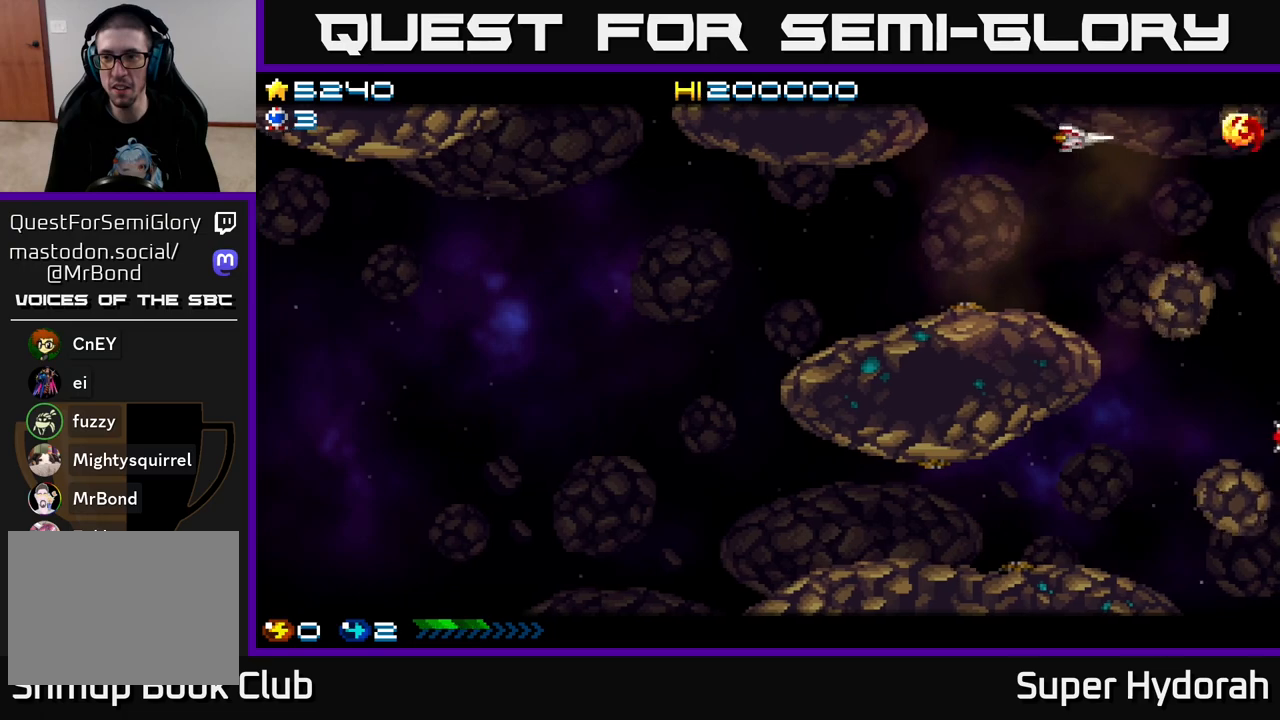
{"buttons": ["A", "DPAD_LEFT"], "left_stick": "center", "events": [[17, "DPAD_LEFT", "down"], [167, "DPAD_LEFT", "up"], [483, "DPAD_DOWN", "up"], [483, "DPAD_LEFT", "down"]]}
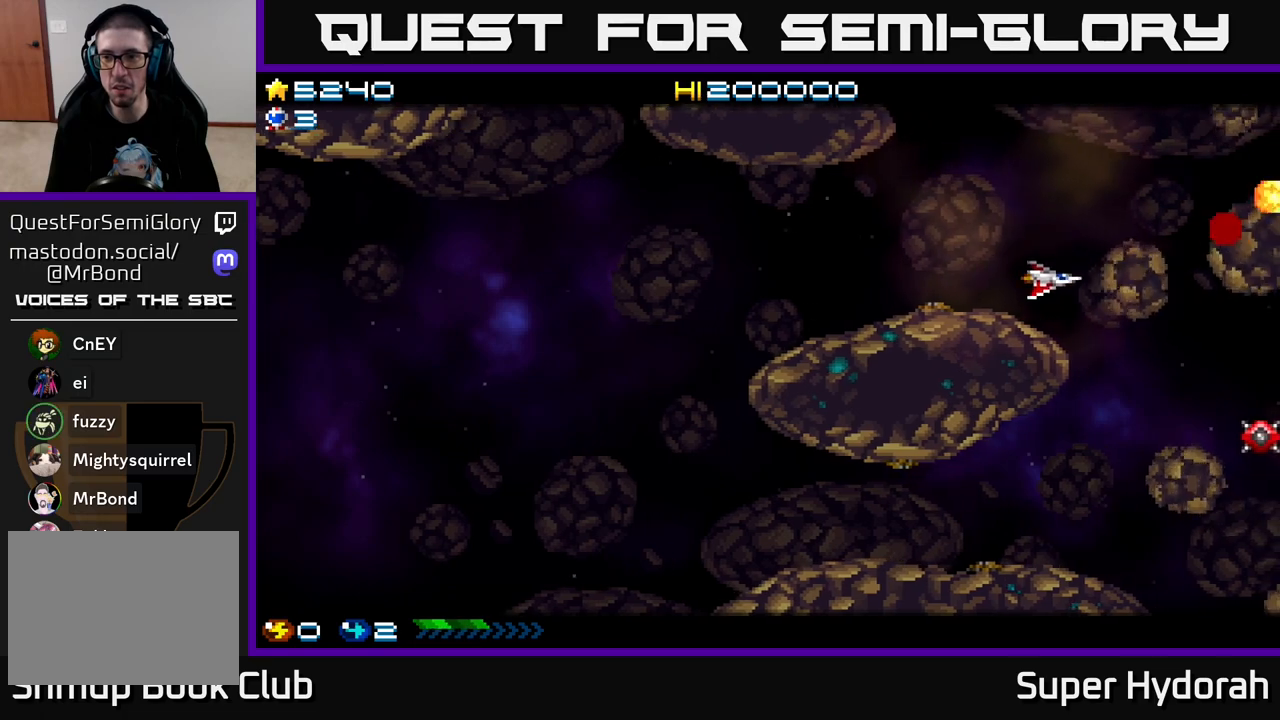
{"buttons": ["A", "DPAD_UP"], "left_stick": "center", "events": [[300, "DPAD_LEFT", "up"], [333, "DPAD_UP", "down"]]}
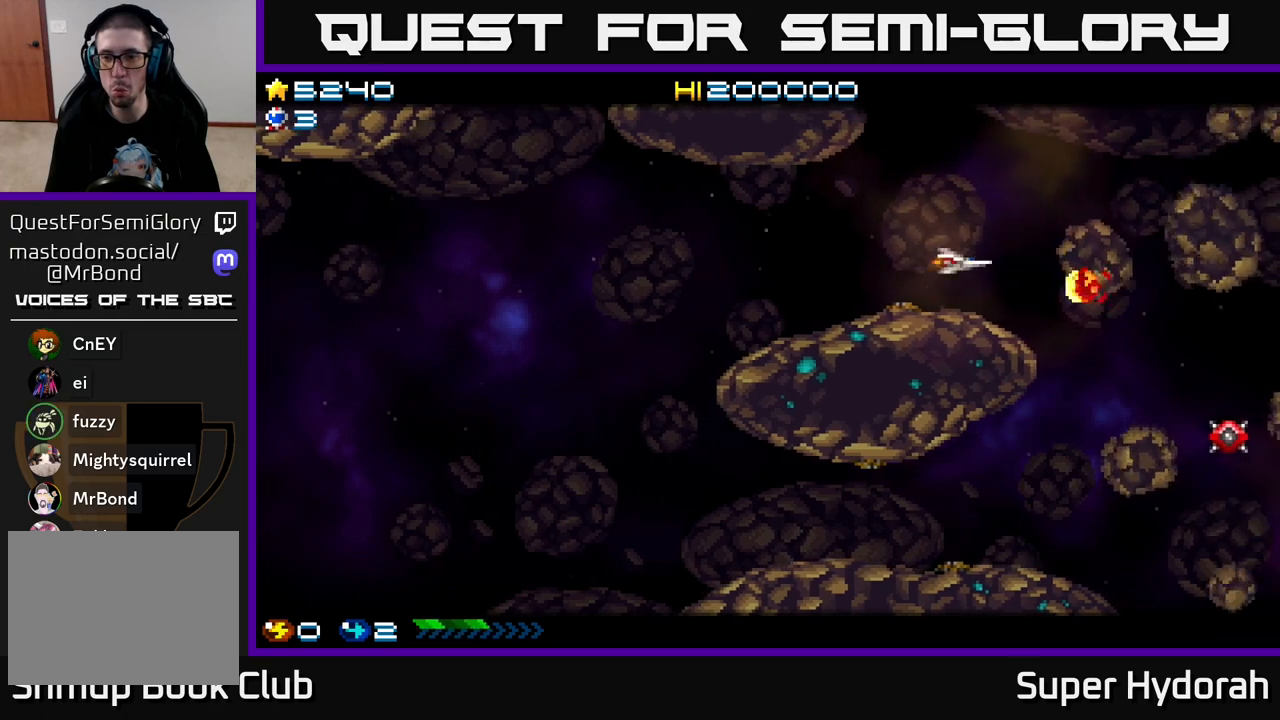
{"buttons": ["A", "DPAD_LEFT"], "left_stick": "center", "events": [[17, "DPAD_UP", "up"], [483, "DPAD_LEFT", "down"]]}
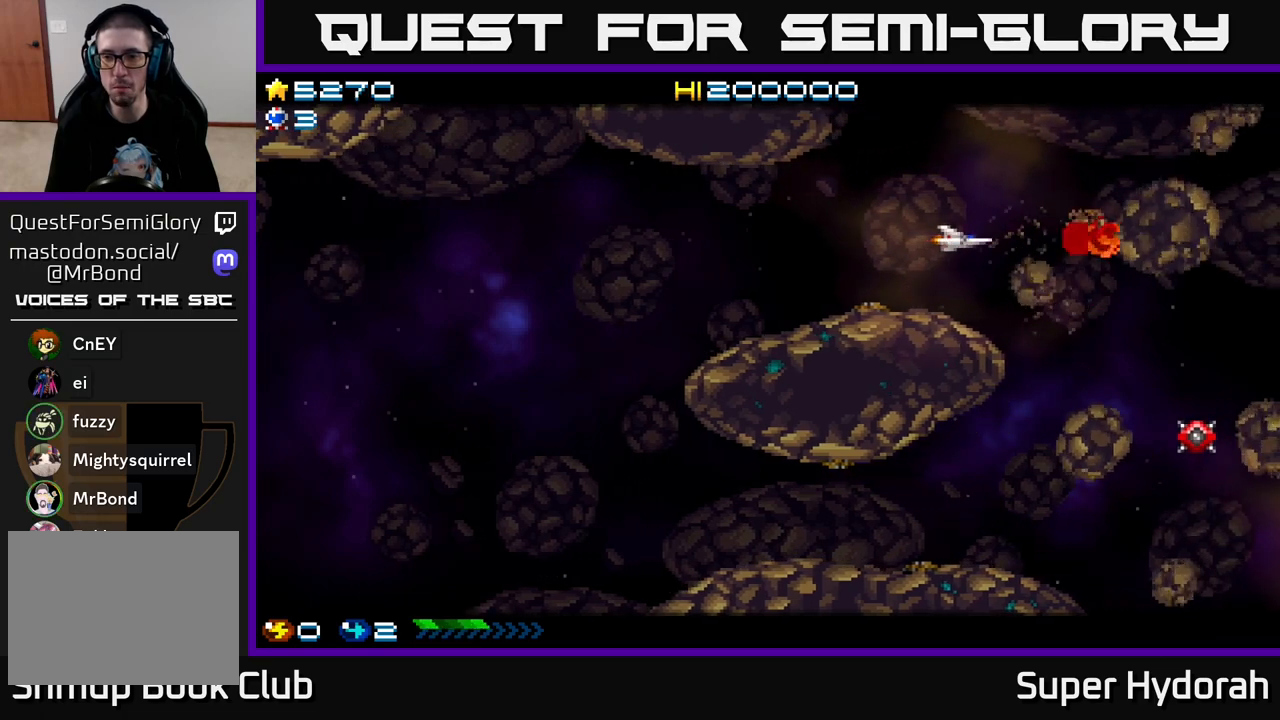
{"buttons": ["A"], "left_stick": "center", "events": [[167, "DPAD_LEFT", "up"]]}
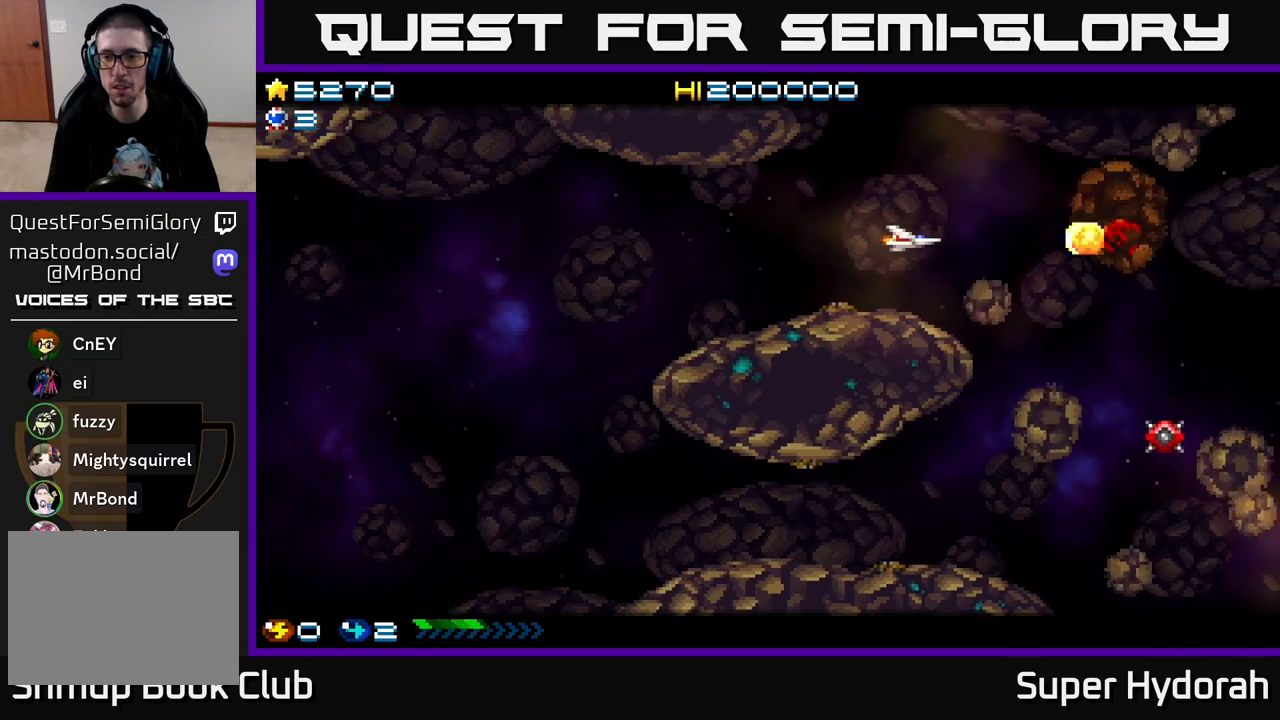
{"buttons": ["A", "DPAD_UP"], "left_stick": "center", "events": [[367, "DPAD_LEFT", "down"], [367, "DPAD_UP", "down"], [450, "DPAD_LEFT", "up"]]}
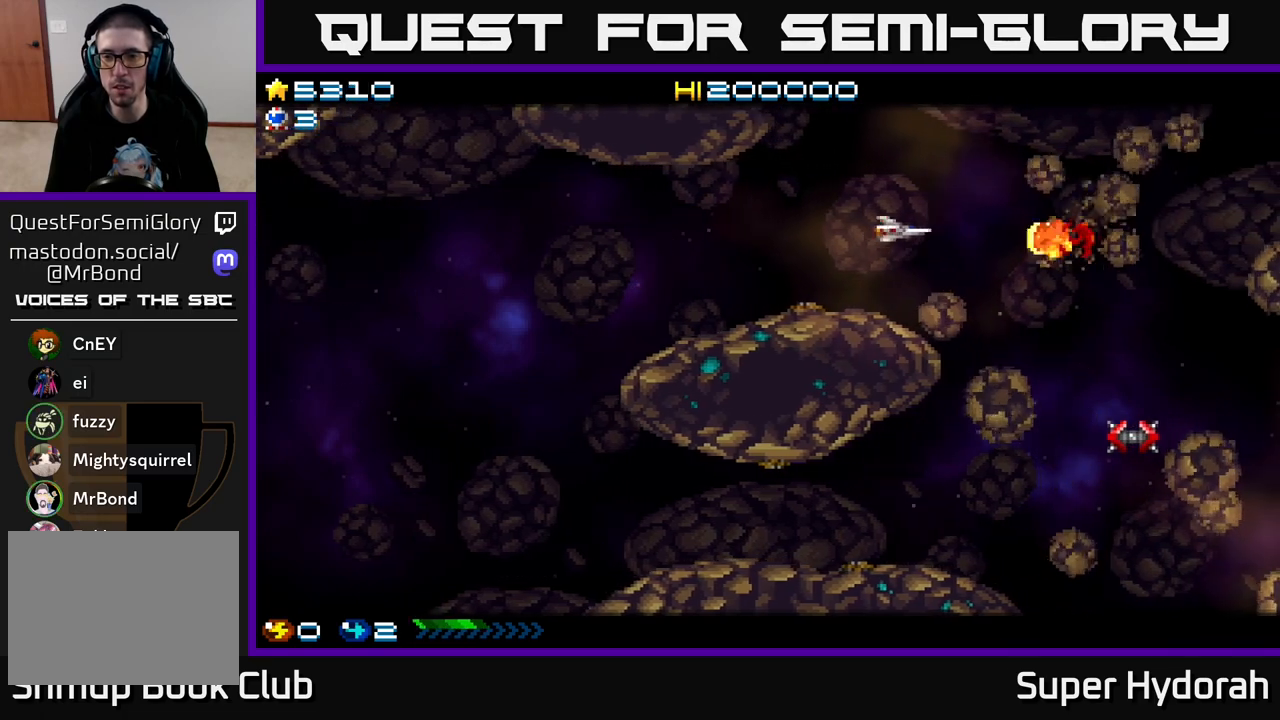
{"buttons": ["A", "DPAD_LEFT"], "left_stick": "center", "events": [[400, "DPAD_LEFT", "down"], [450, "DPAD_UP", "up"]]}
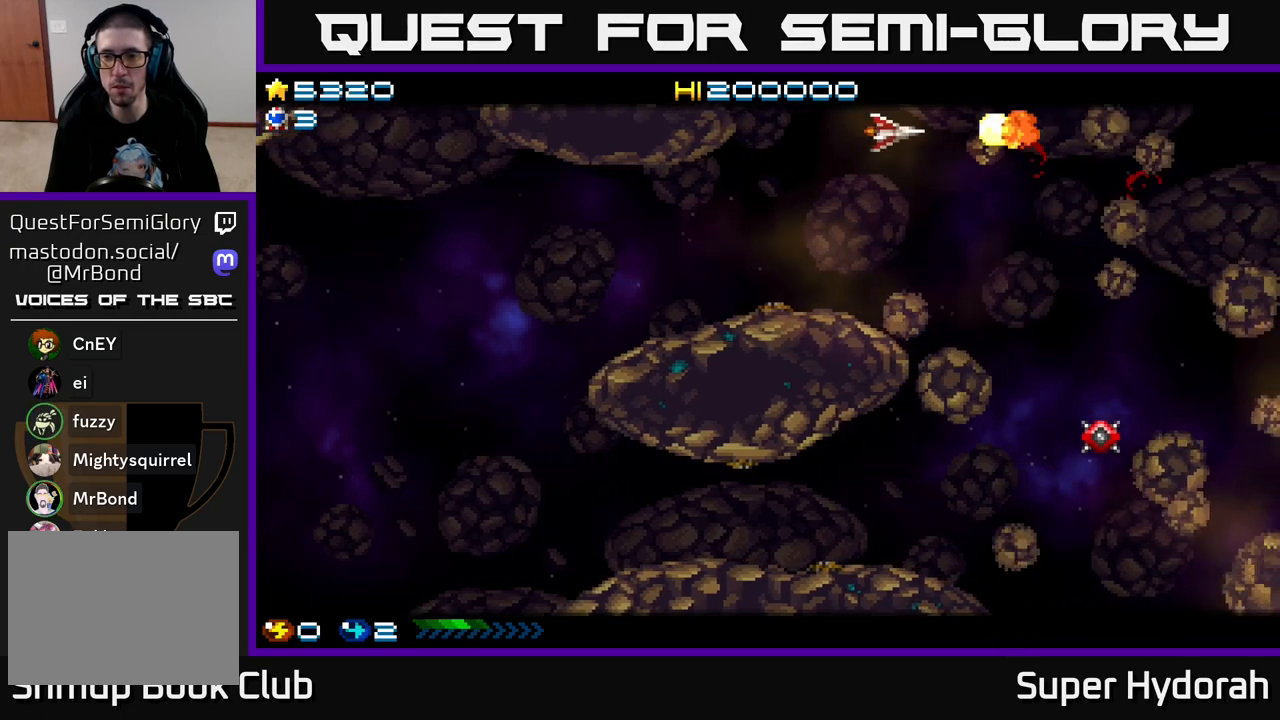
{"buttons": ["A", "DPAD_DOWN"], "left_stick": "center", "events": [[33, "DPAD_DOWN", "down"], [83, "DPAD_LEFT", "up"], [183, "DPAD_LEFT", "down"], [400, "DPAD_LEFT", "up"]]}
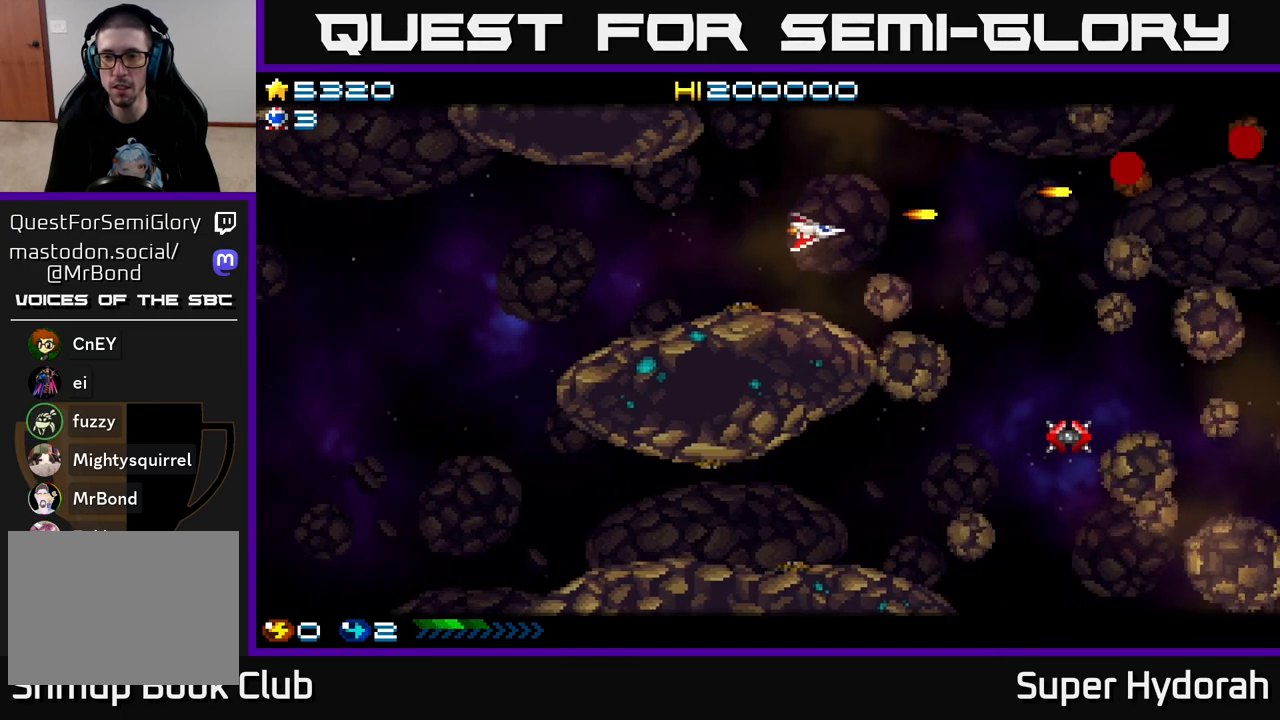
{"buttons": ["A", "DPAD_UP"], "left_stick": "center", "events": [[150, "DPAD_DOWN", "up"], [167, "DPAD_LEFT", "down"], [300, "DPAD_LEFT", "up"], [333, "DPAD_LEFT", "down"], [333, "DPAD_UP", "down"], [500, "DPAD_LEFT", "up"]]}
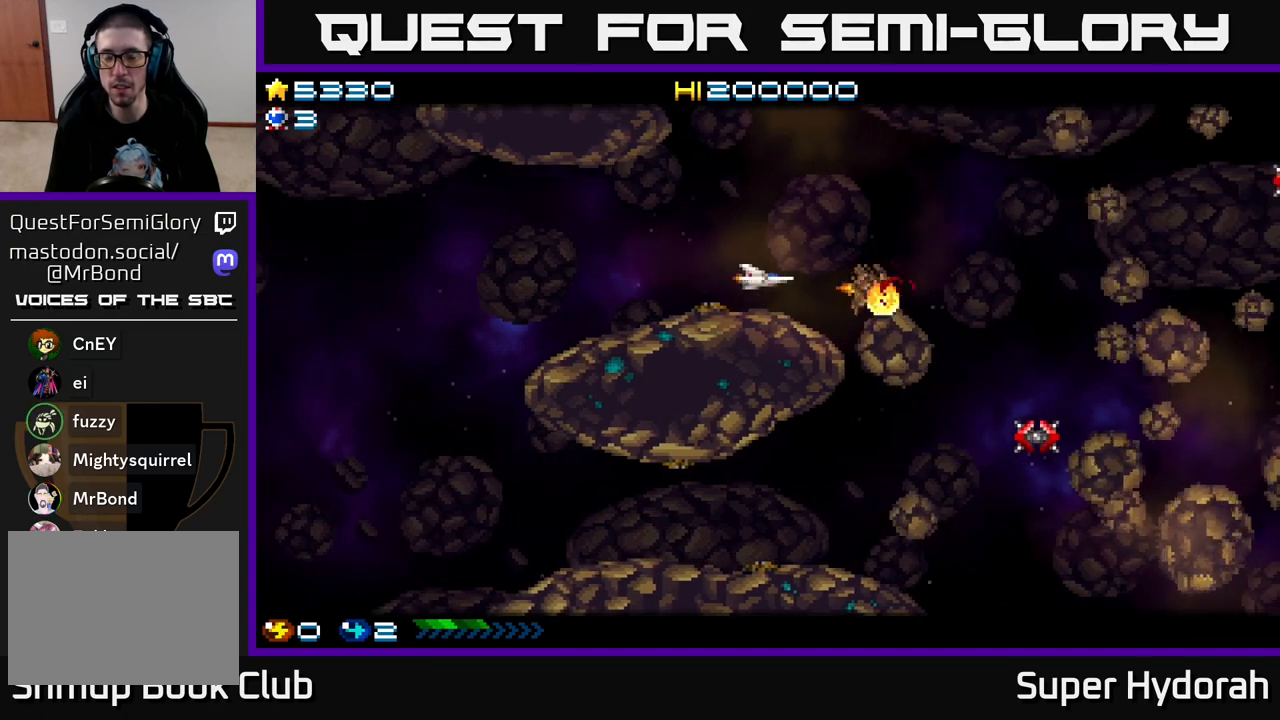
{"buttons": ["A"], "left_stick": "center", "events": [[283, "DPAD_RIGHT", "down"], [483, "DPAD_UP", "up"], [500, "DPAD_RIGHT", "up"]]}
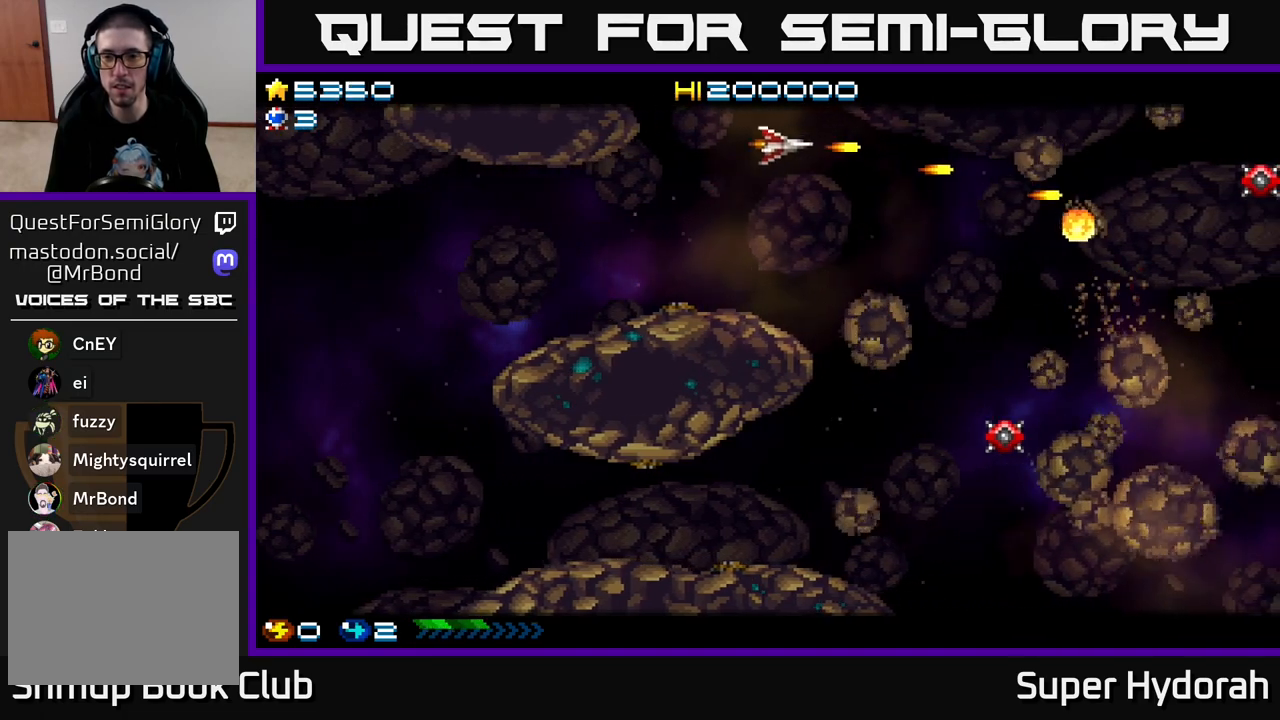
{"buttons": ["A", "DPAD_DOWN", "DPAD_LEFT"], "left_stick": "center", "events": [[50, "DPAD_DOWN", "down"], [467, "DPAD_LEFT", "down"]]}
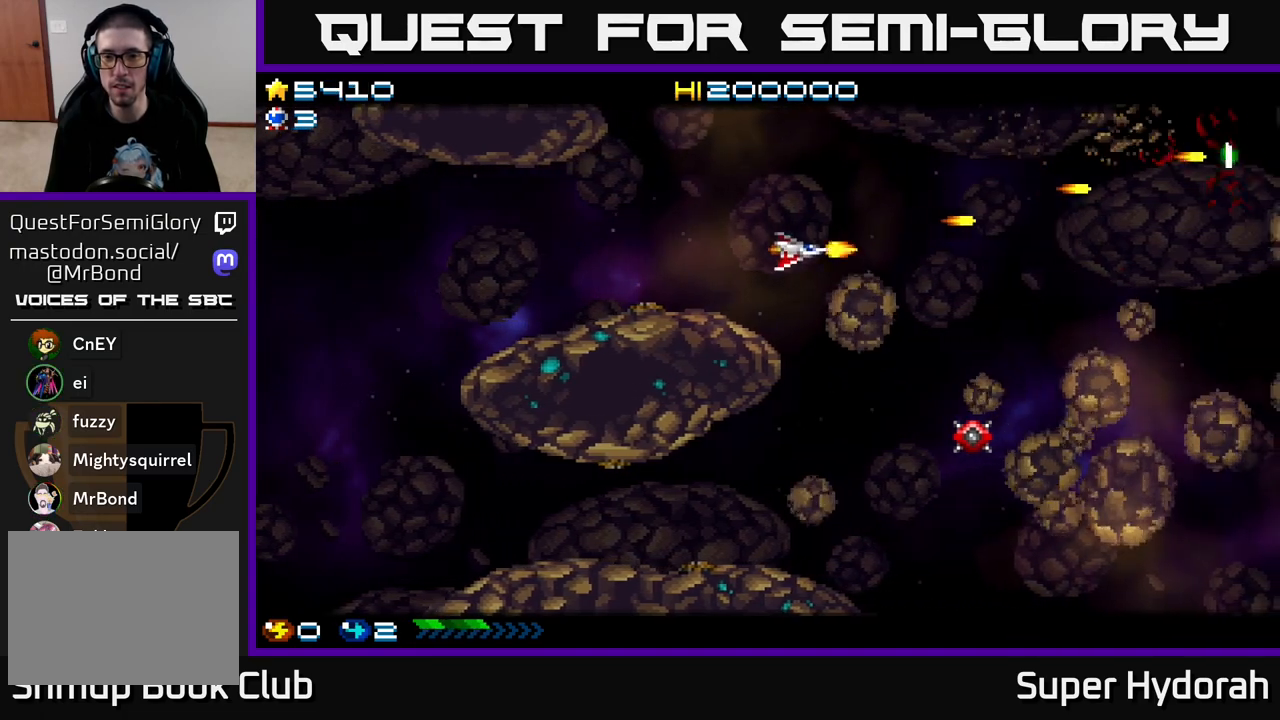
{"buttons": ["A", "DPAD_LEFT"], "left_stick": "center", "events": [[67, "DPAD_DOWN", "up"], [150, "DPAD_LEFT", "up"], [483, "DPAD_LEFT", "down"]]}
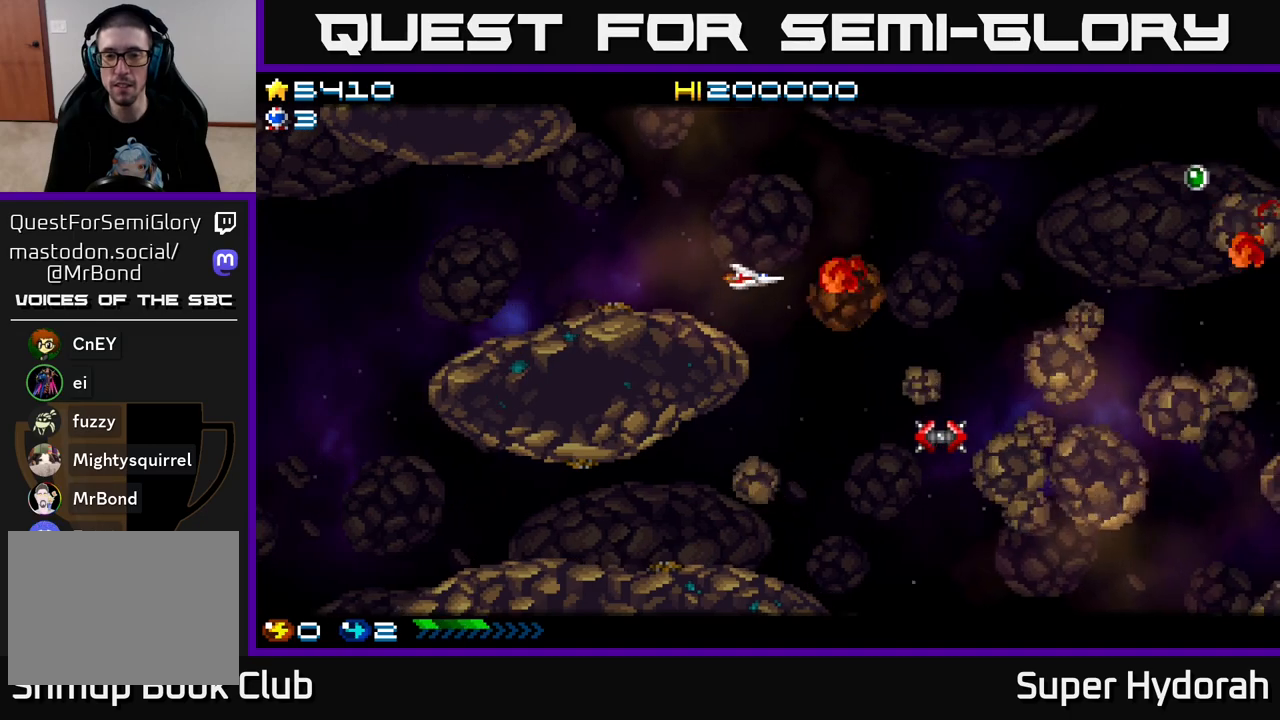
{"buttons": ["A", "DPAD_LEFT"], "left_stick": "center", "events": [[183, "DPAD_LEFT", "up"], [417, "DPAD_LEFT", "down"]]}